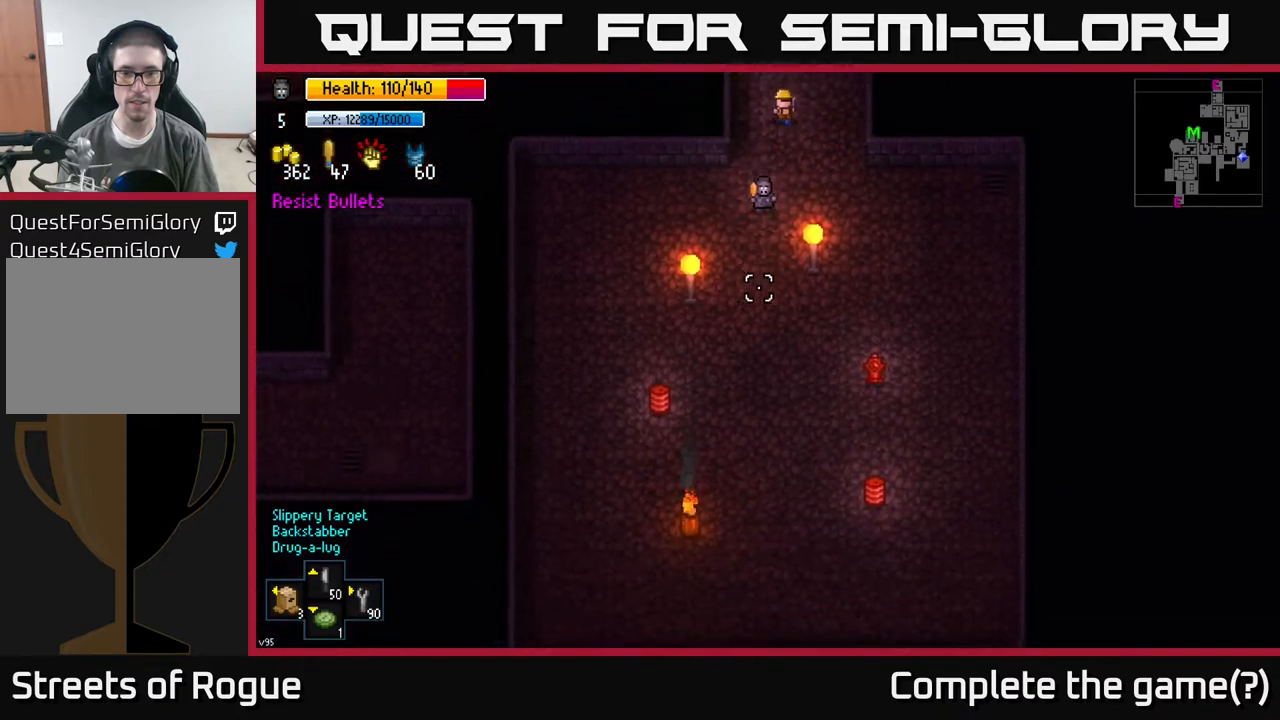
Gameplay with a controller (Xbox layout); each line is a JSON object with the inputs held at the frame after it. "events" lists button and stick changes between this image and that frame as [ms after this image, input, new state], when the widget could be followed in between.
{"buttons": [], "left_stick": "up", "right_stick": "down-left", "events": [[483, "right_stick", "down-left"], [500, "left_stick", "up"]]}
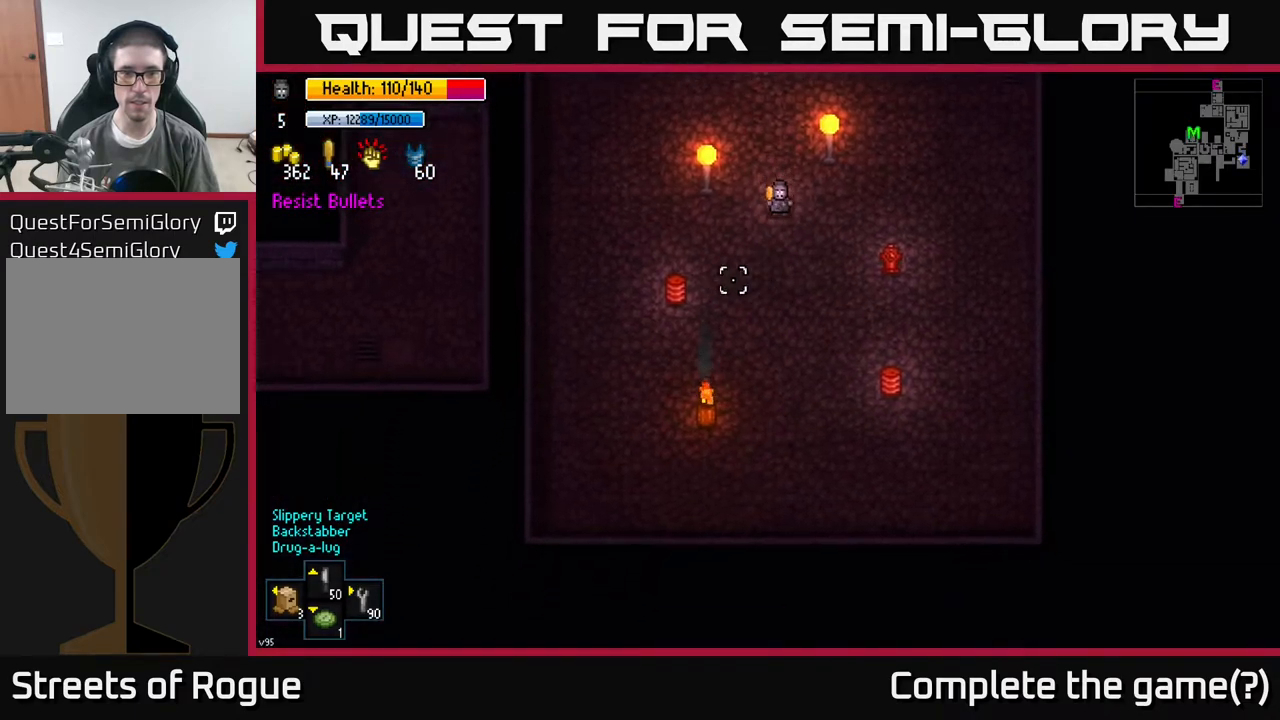
{"buttons": [], "left_stick": "up-right", "right_stick": "up-left", "events": [[17, "right_stick", "left"], [133, "right_stick", "up-left"], [383, "left_stick", "up-right"]]}
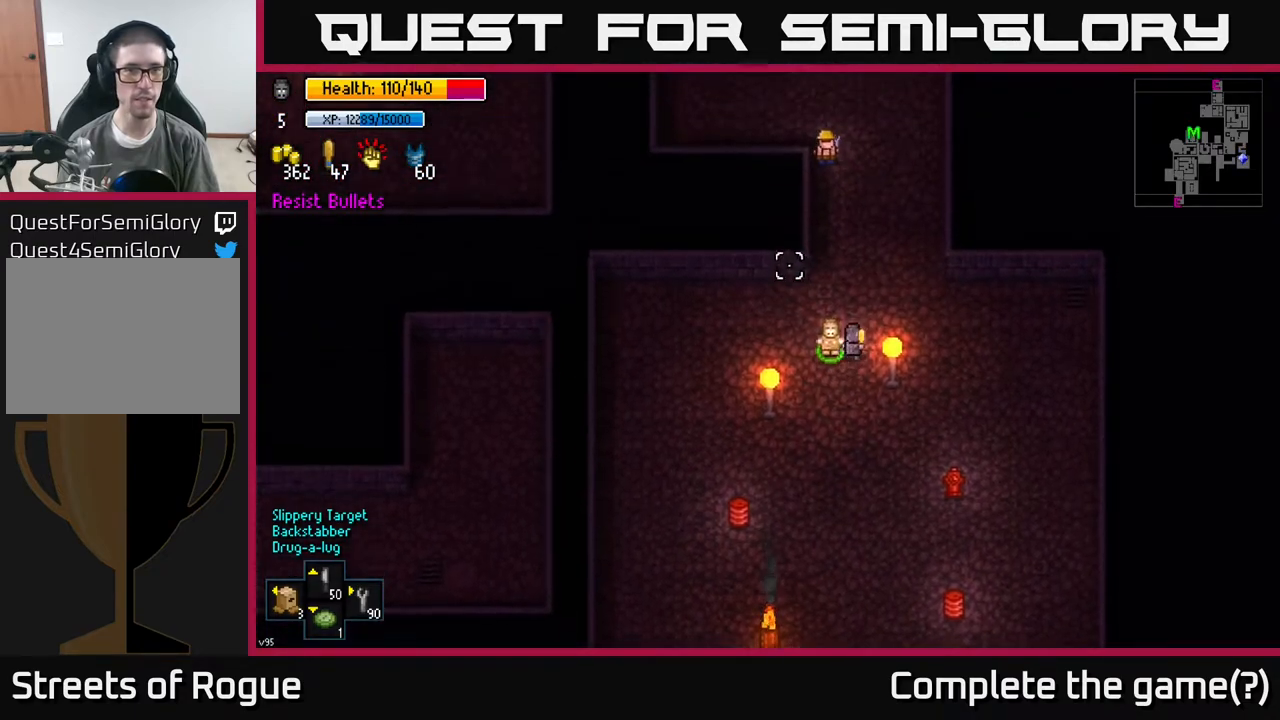
{"buttons": [], "left_stick": "up", "right_stick": "center", "events": [[50, "left_stick", "up"], [433, "right_stick", "center"]]}
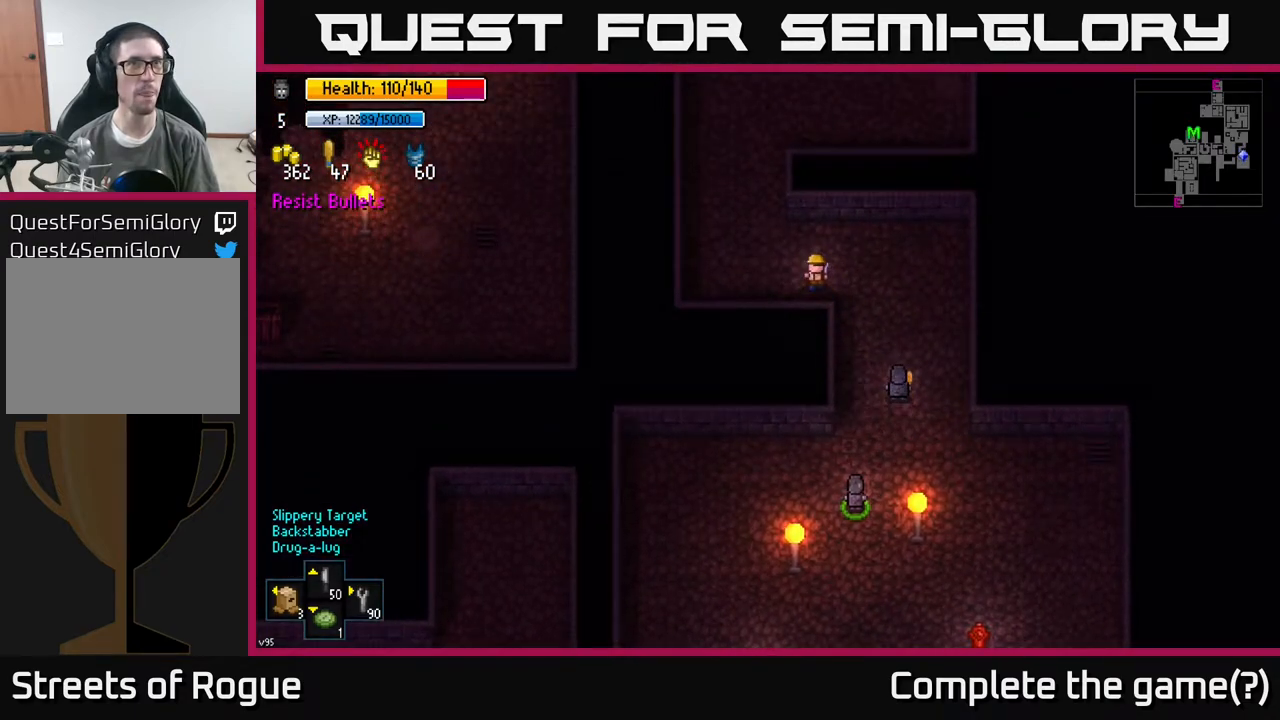
{"buttons": [], "left_stick": "center", "right_stick": "center", "events": [[117, "Y", "down"], [117, "left_stick", "center"], [217, "Y", "up"]]}
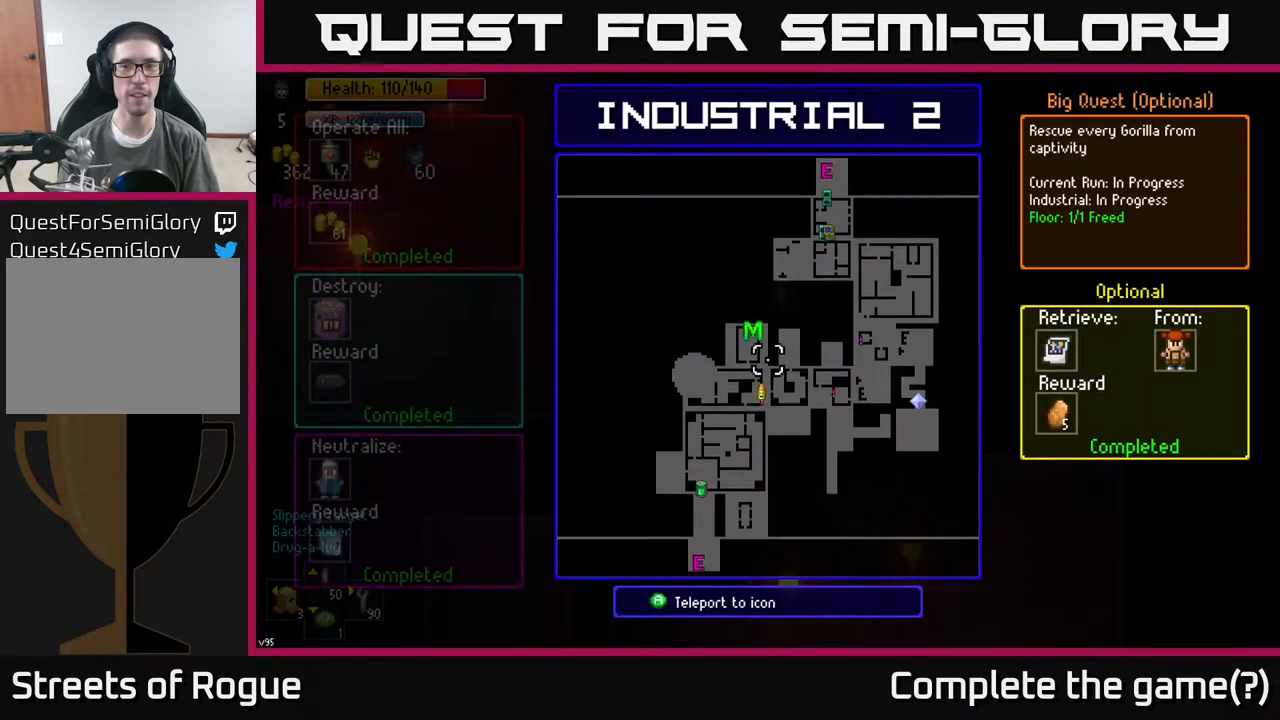
{"buttons": [], "left_stick": "center", "right_stick": "center", "events": []}
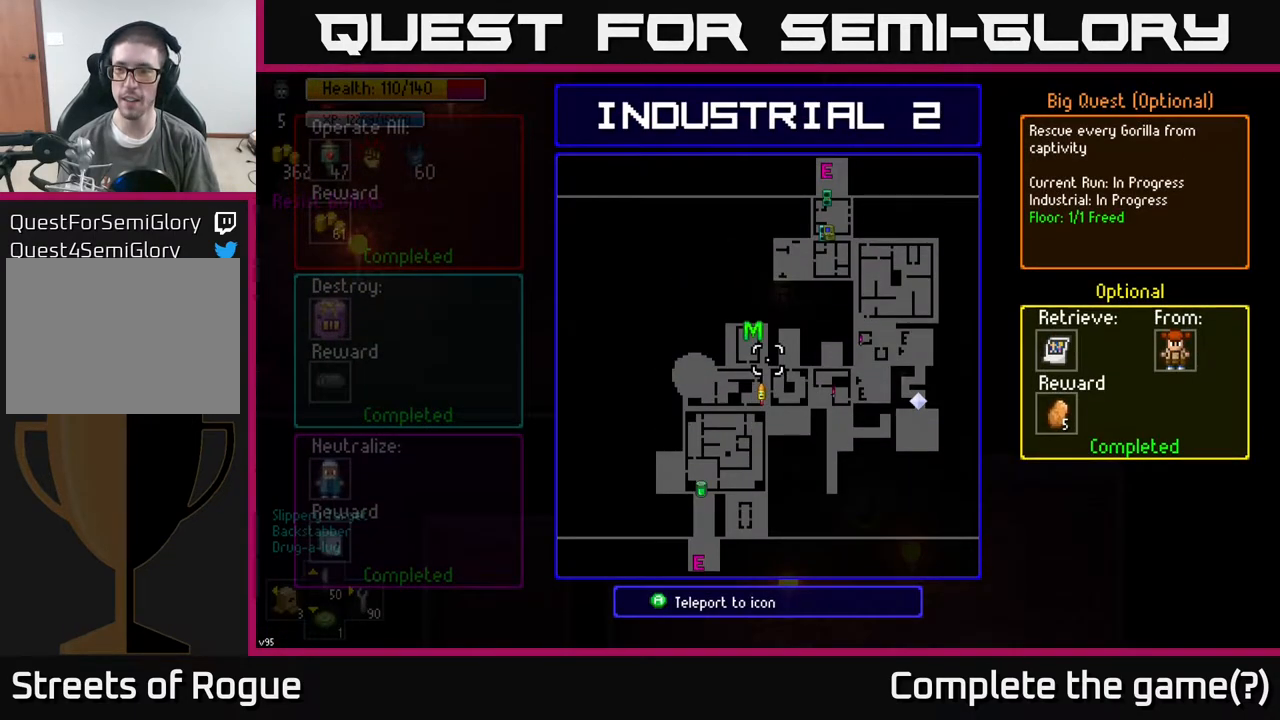
{"buttons": [], "left_stick": "center", "right_stick": "center", "events": []}
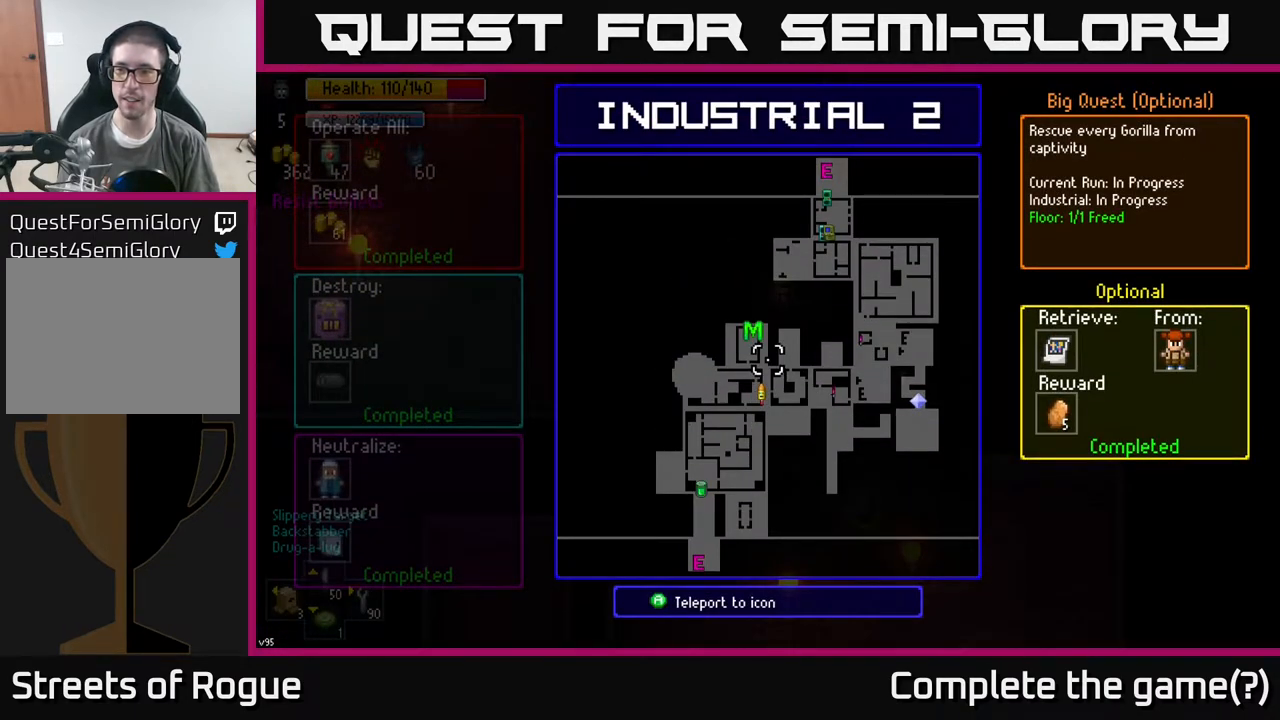
{"buttons": [], "left_stick": "center", "right_stick": "center", "events": [[383, "Y", "down"], [450, "Y", "up"]]}
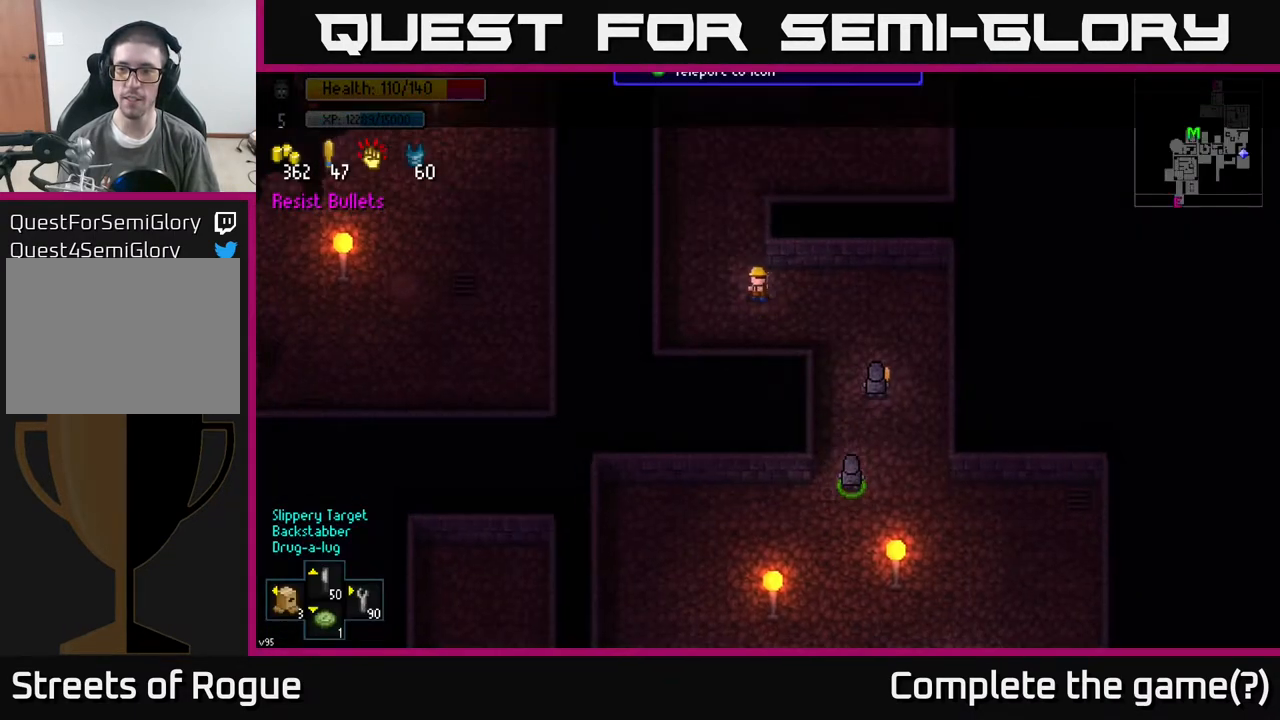
{"buttons": [], "left_stick": "up", "right_stick": "center", "events": [[17, "left_stick", "up"]]}
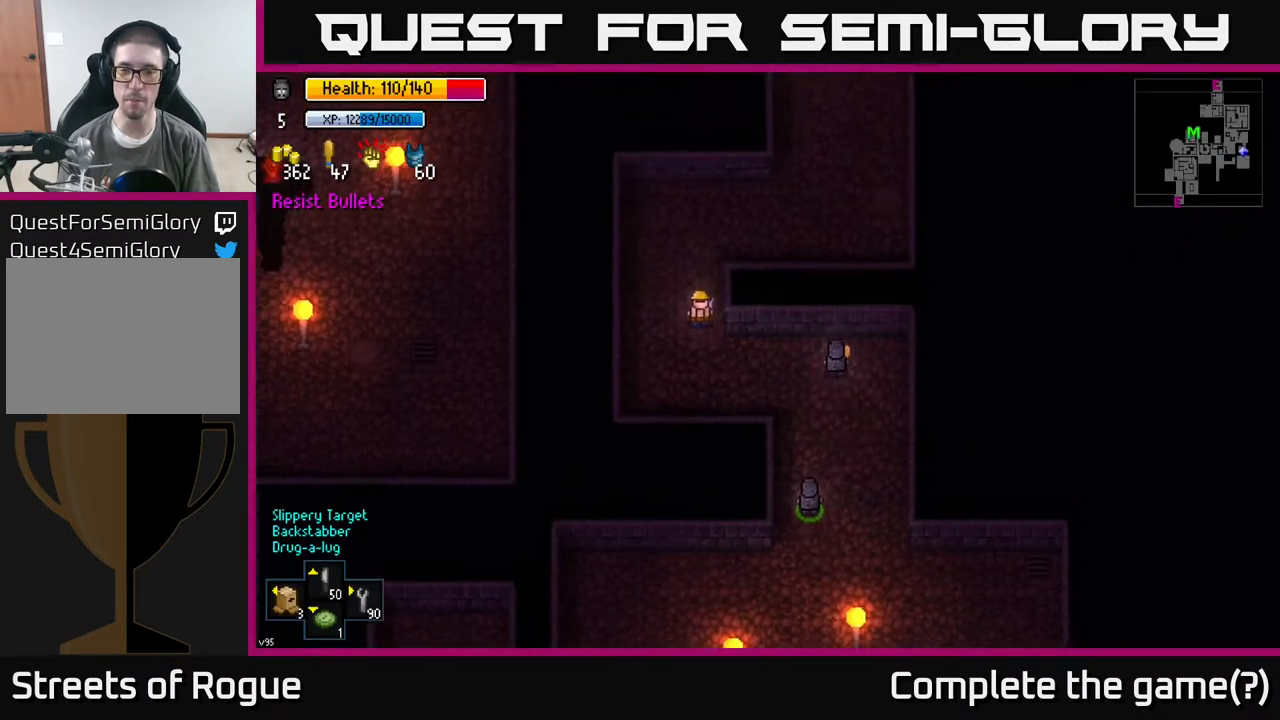
{"buttons": [], "left_stick": "up-left", "right_stick": "up-left", "events": [[33, "left_stick", "up-left"], [217, "left_stick", "left"], [283, "right_stick", "up-left"], [433, "left_stick", "up-left"]]}
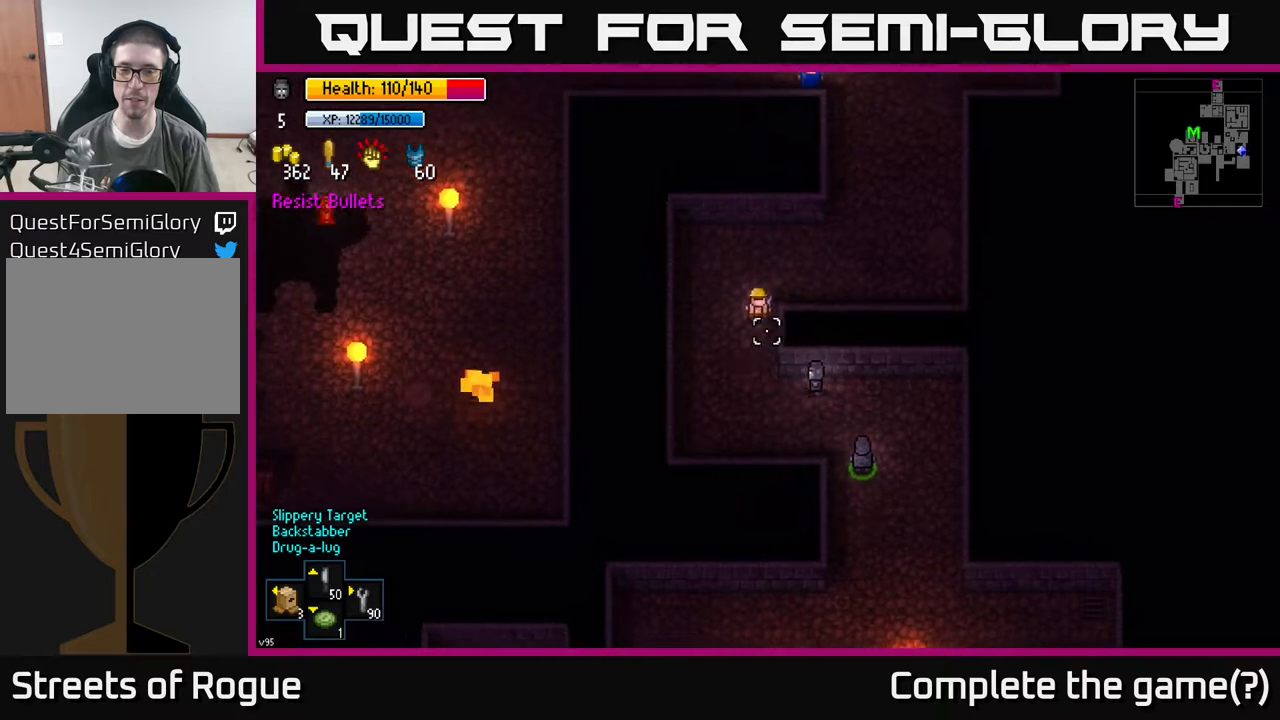
{"buttons": [], "left_stick": "up", "right_stick": "up-right", "events": [[133, "left_stick", "left"], [250, "left_stick", "up-left"], [333, "right_stick", "up-right"], [383, "left_stick", "up"]]}
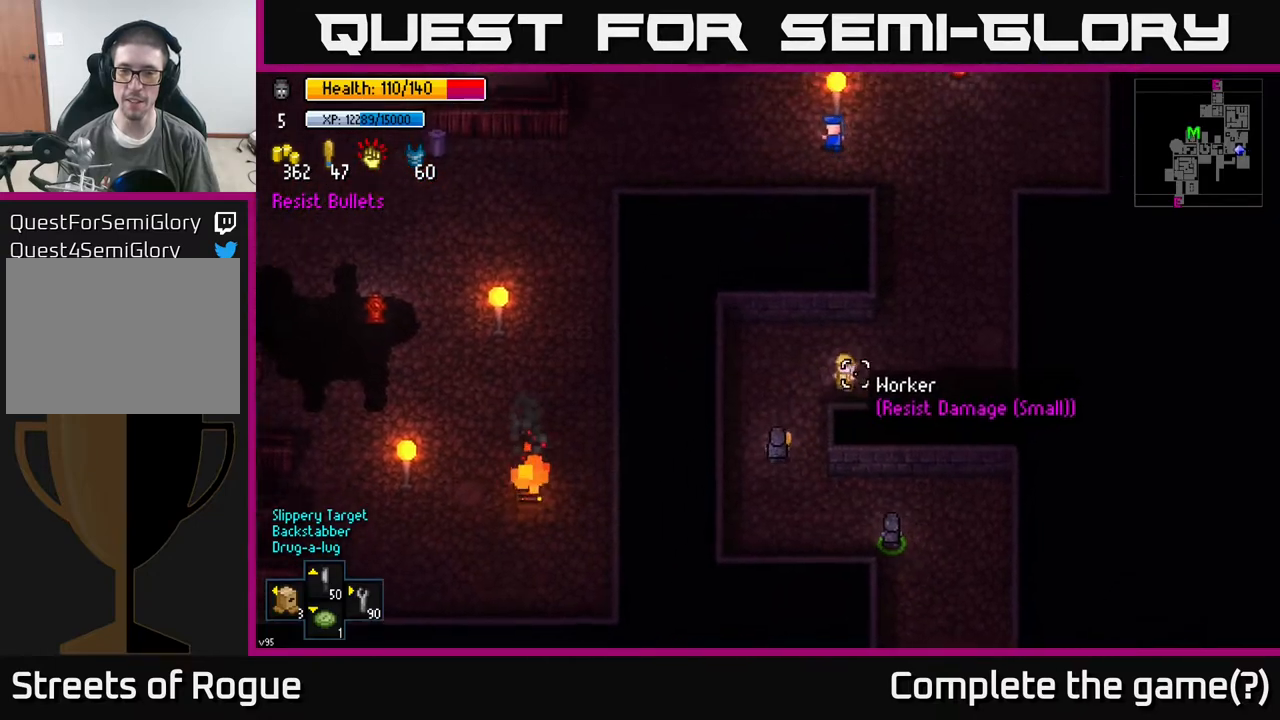
{"buttons": [], "left_stick": "right", "right_stick": "right", "events": [[183, "left_stick", "up-right"], [400, "left_stick", "right"], [400, "right_stick", "right"]]}
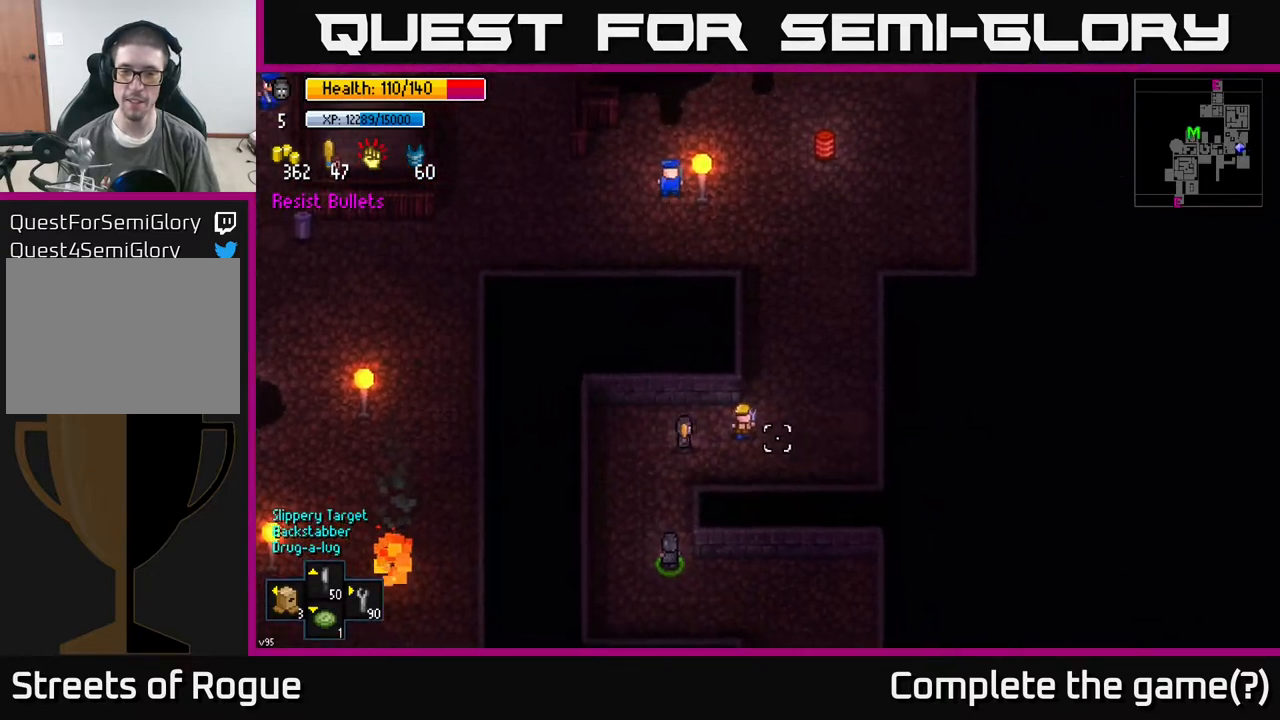
{"buttons": [], "left_stick": "up-right", "right_stick": "up-right", "events": [[167, "left_stick", "up-right"], [283, "right_stick", "up-right"]]}
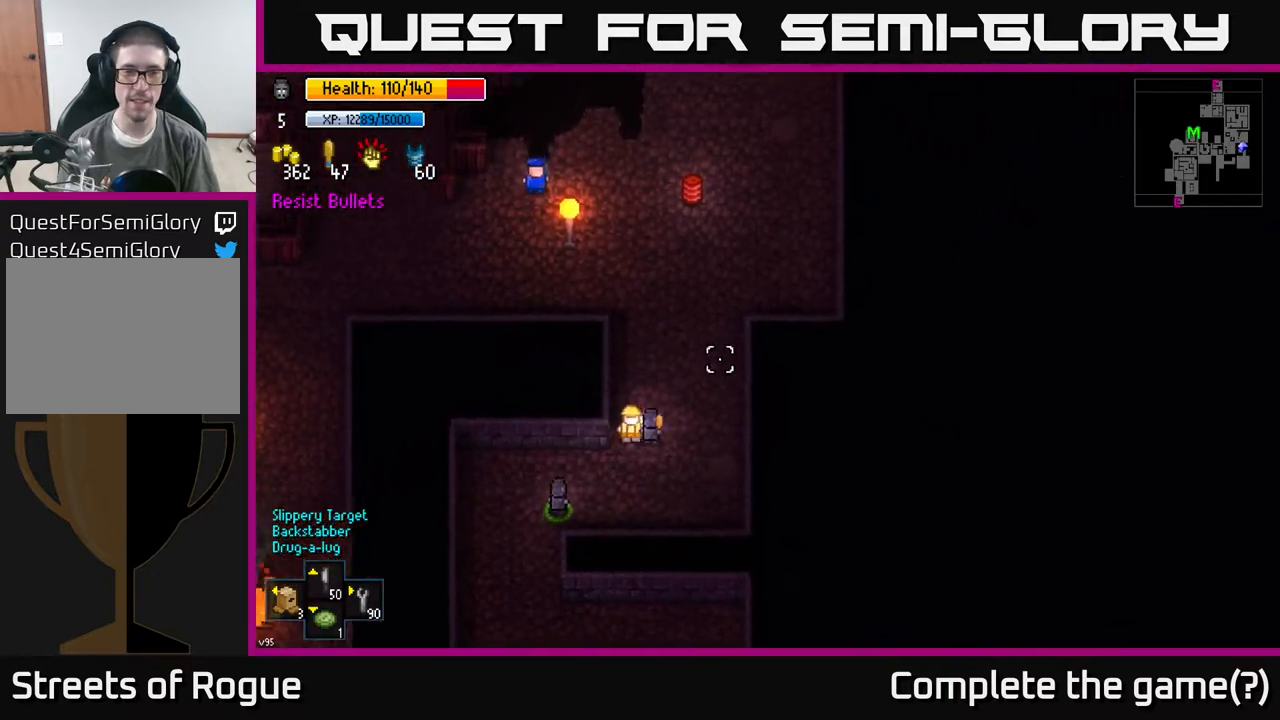
{"buttons": [], "left_stick": "up", "right_stick": "up-left", "events": [[133, "left_stick", "up"], [233, "right_stick", "up"], [433, "right_stick", "up-left"]]}
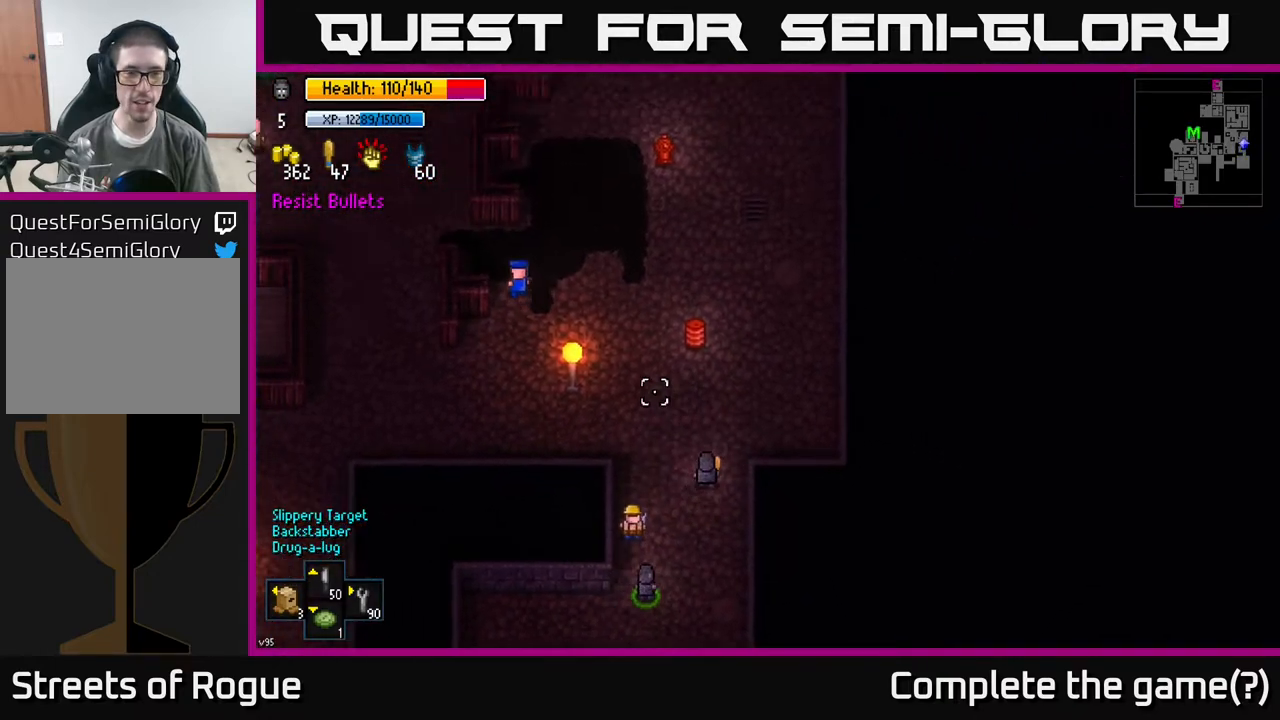
{"buttons": [], "left_stick": "up-right", "right_stick": "up", "events": [[267, "right_stick", "up"], [283, "left_stick", "up-right"]]}
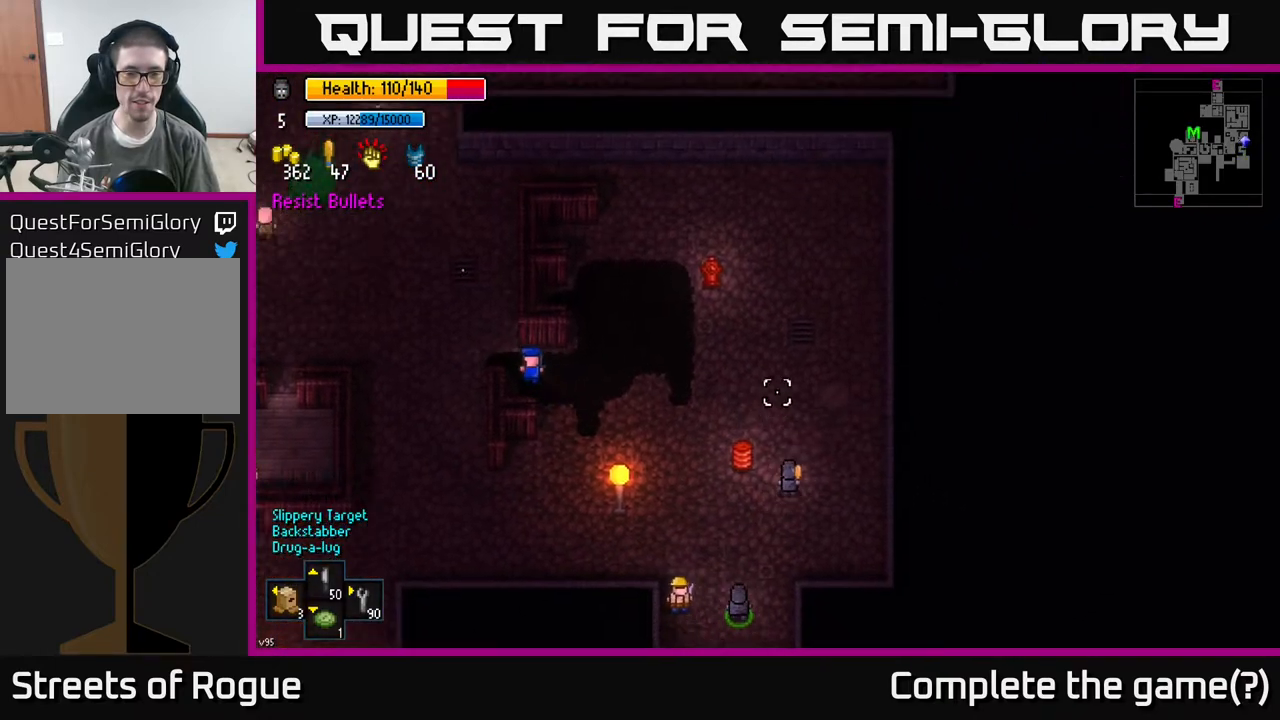
{"buttons": [], "left_stick": "up", "right_stick": "up-left", "events": [[17, "left_stick", "up"], [133, "left_stick", "up-left"], [233, "left_stick", "up"], [350, "right_stick", "up-left"]]}
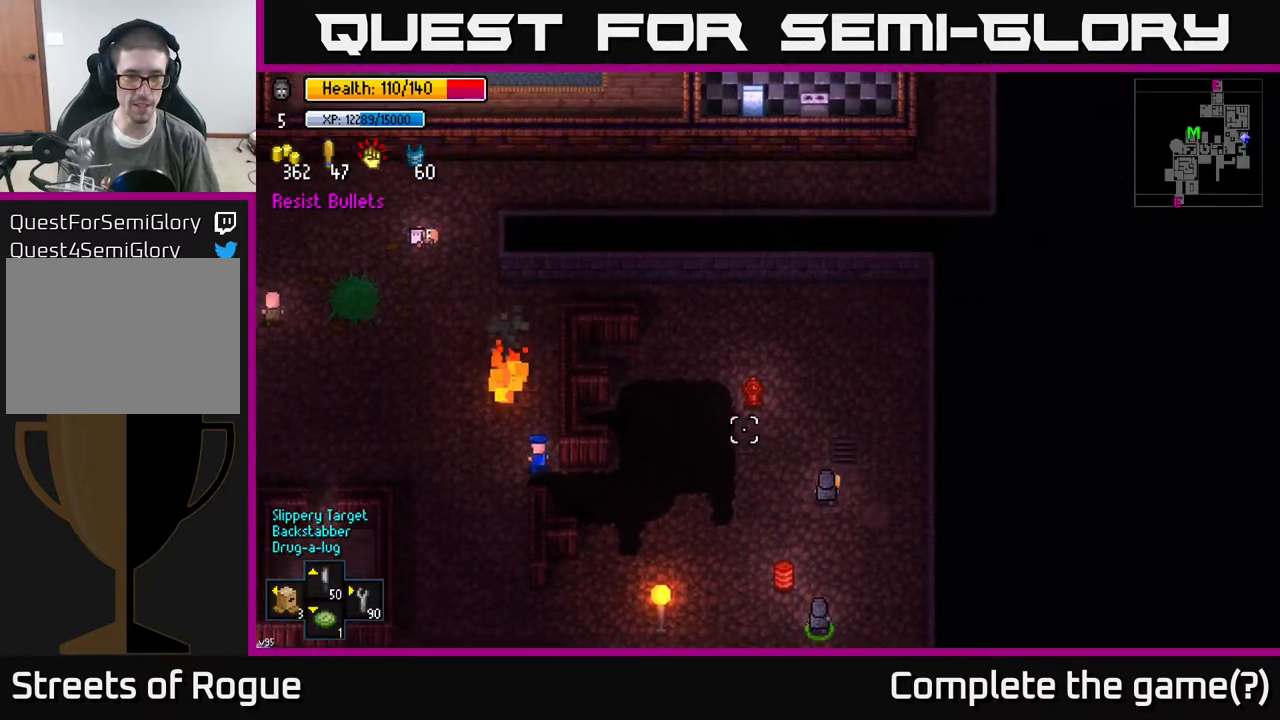
{"buttons": [], "left_stick": "up", "right_stick": "up-left", "events": [[33, "left_stick", "up-left"], [267, "left_stick", "up"]]}
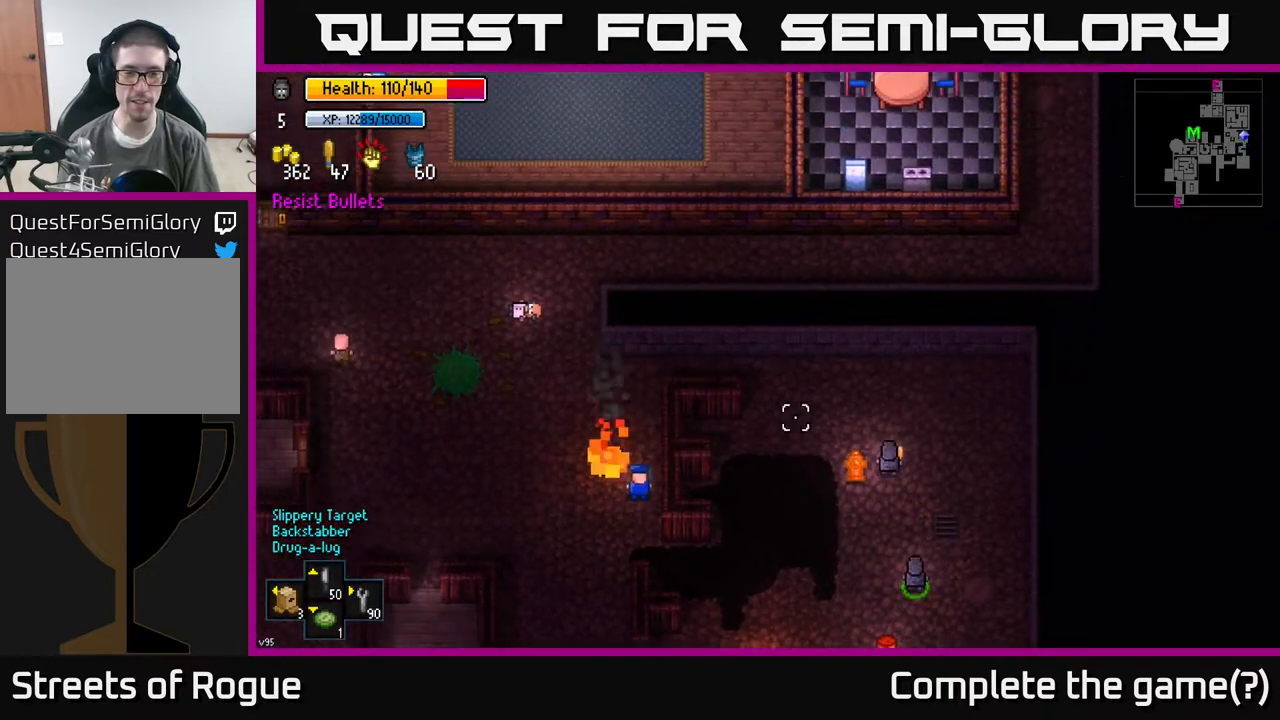
{"buttons": [], "left_stick": "left", "right_stick": "up-left", "events": [[167, "left_stick", "up-left"], [467, "left_stick", "left"]]}
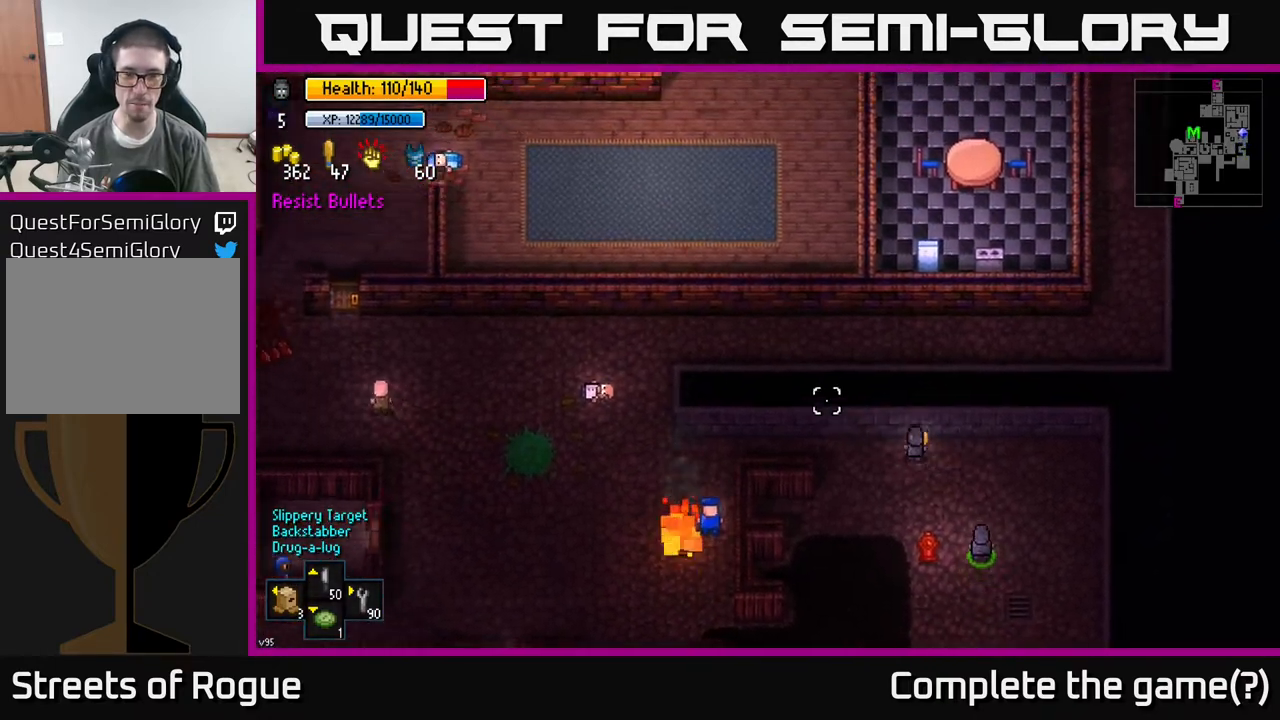
{"buttons": [], "left_stick": "left", "right_stick": "left", "events": [[217, "left_stick", "up-left"], [233, "right_stick", "left"], [383, "left_stick", "left"]]}
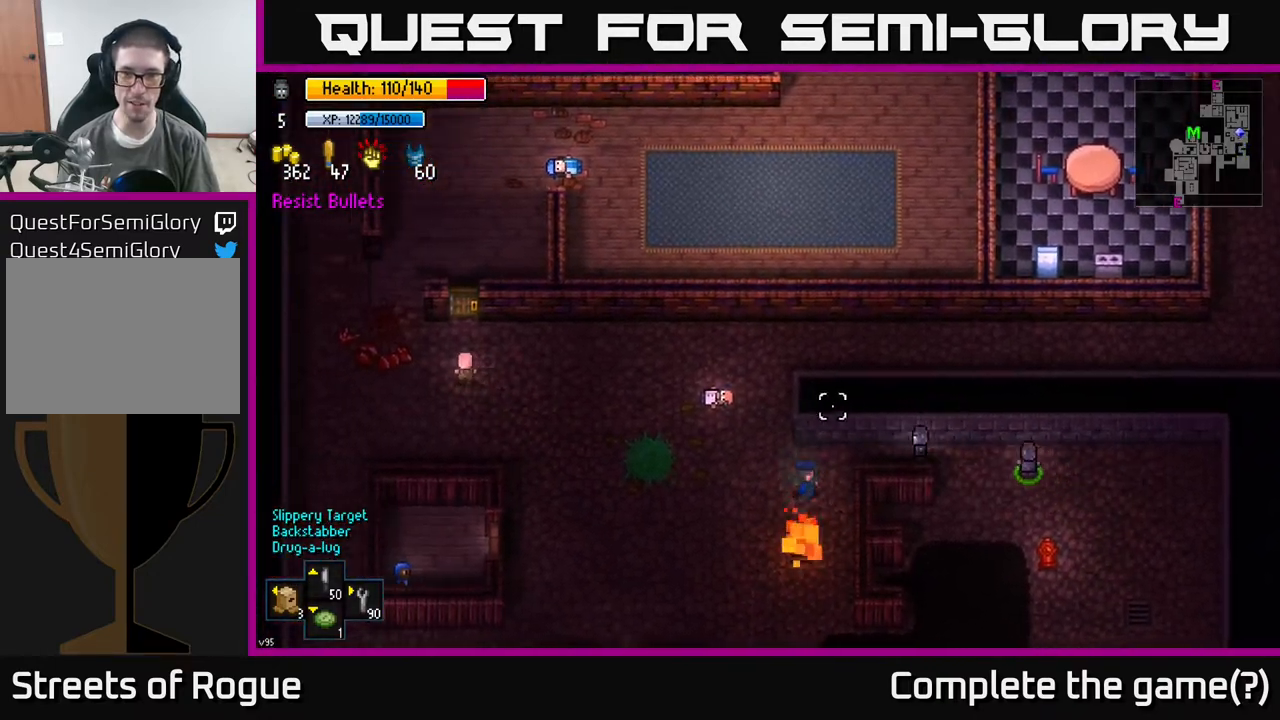
{"buttons": [], "left_stick": "up-left", "right_stick": "left", "events": [[383, "left_stick", "up-left"]]}
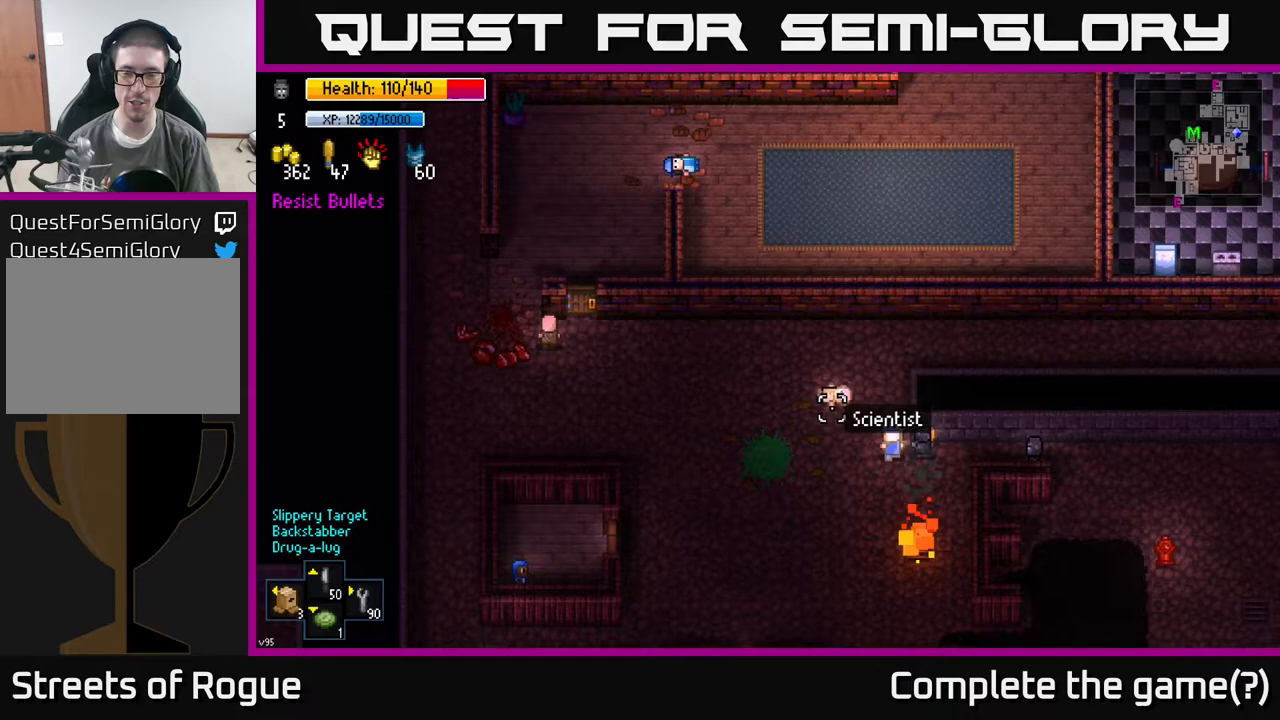
{"buttons": [], "left_stick": "center", "right_stick": "center", "events": [[33, "right_stick", "center"], [100, "left_stick", "center"], [167, "Y", "down"], [233, "Y", "up"]]}
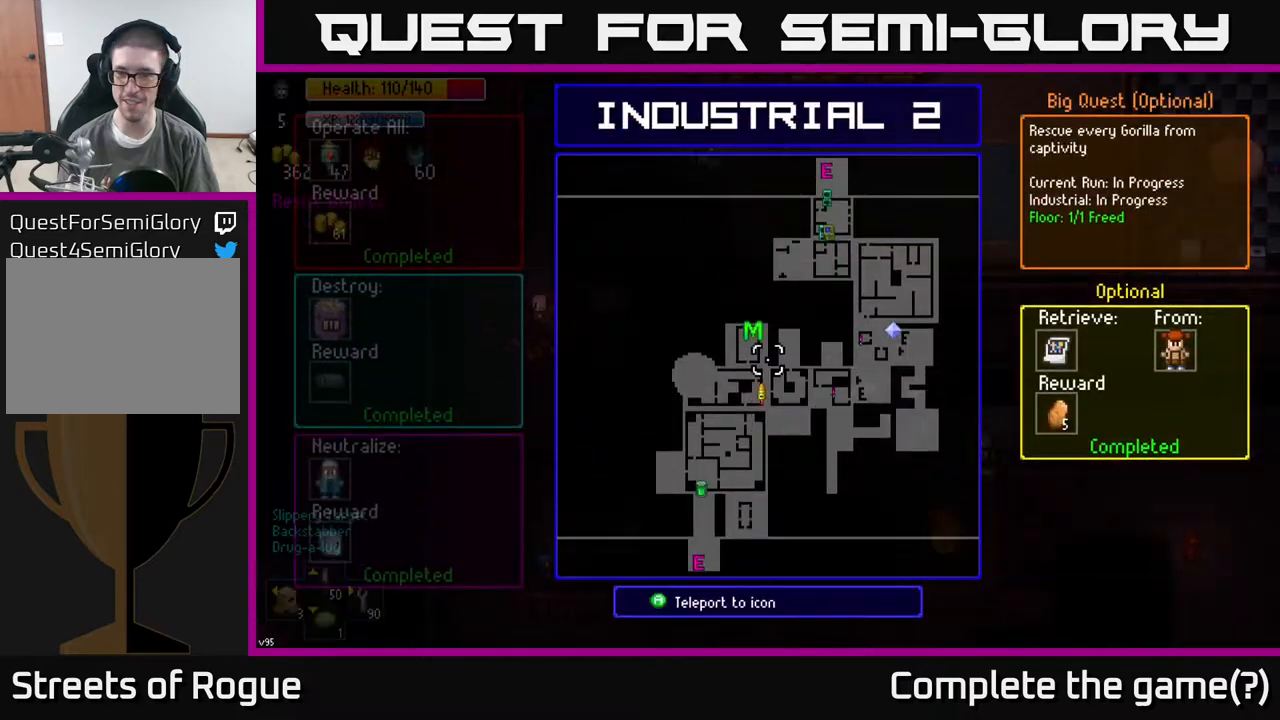
{"buttons": [], "left_stick": "center", "right_stick": "center", "events": []}
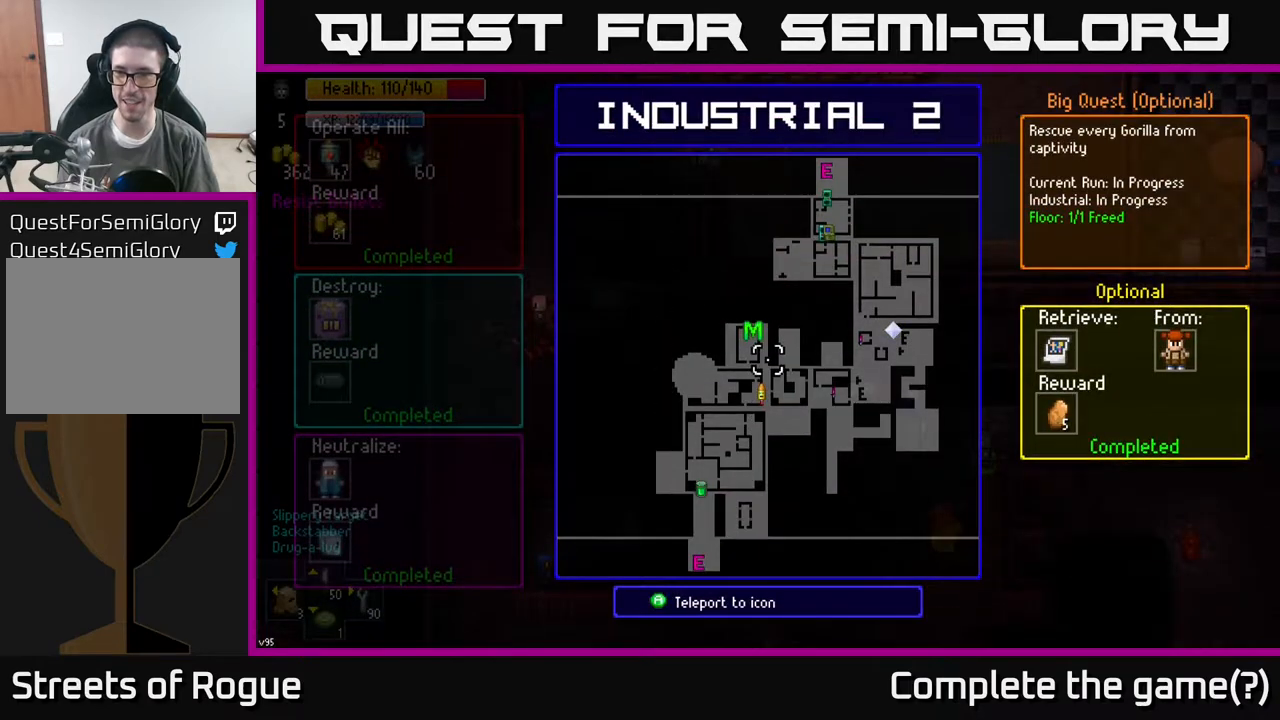
{"buttons": [], "left_stick": "center", "right_stick": "center", "events": [[417, "Y", "down"], [467, "Y", "up"]]}
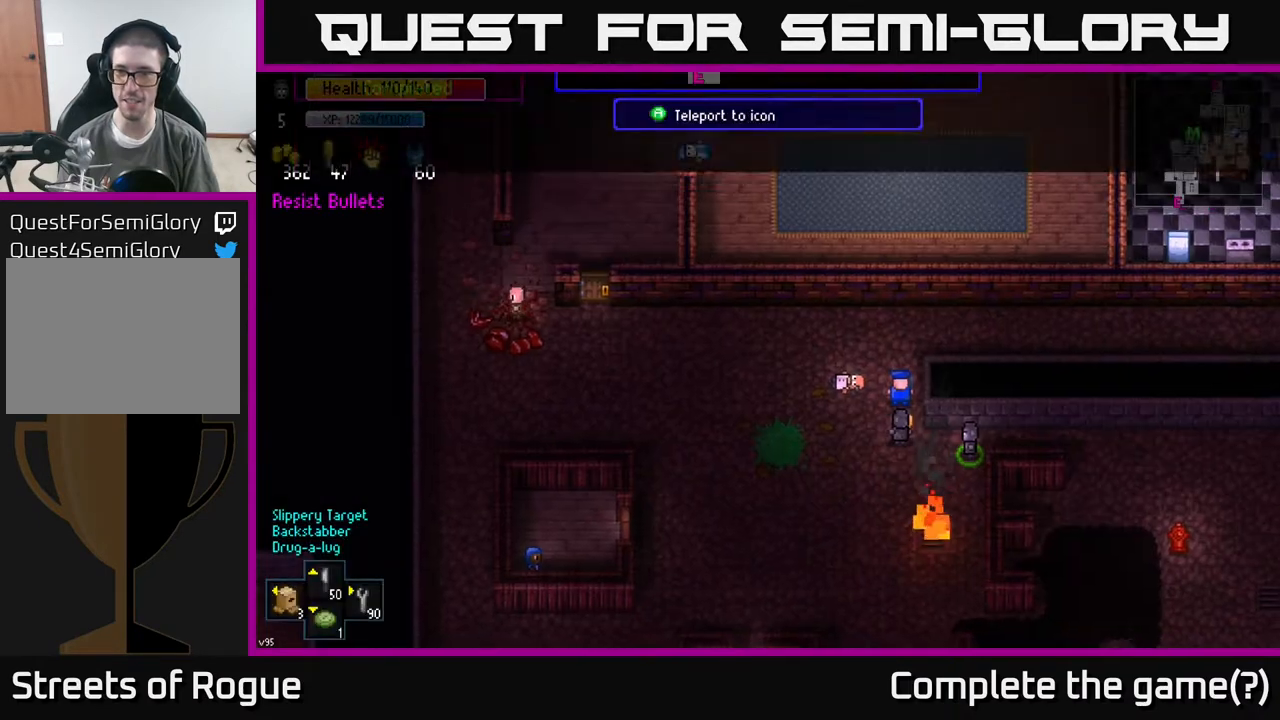
{"buttons": [], "left_stick": "up", "right_stick": "center", "events": [[33, "left_stick", "up-left"], [200, "left_stick", "up"]]}
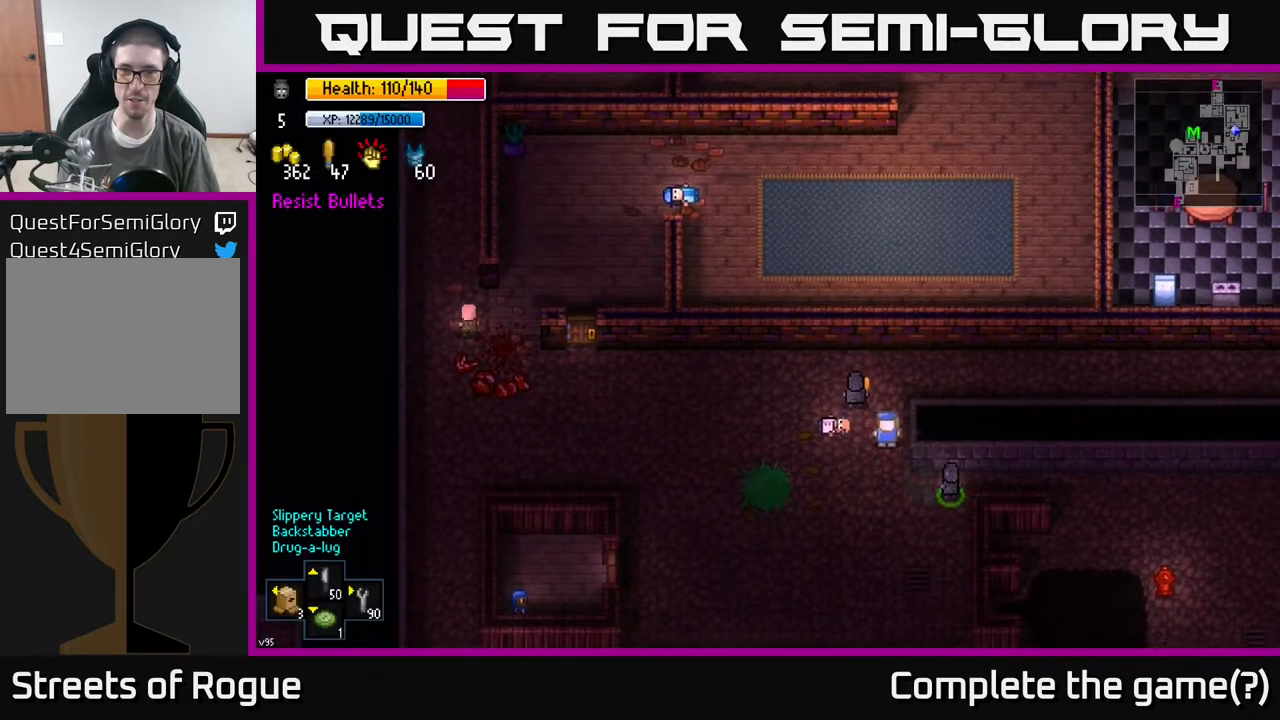
{"buttons": [], "left_stick": "right", "right_stick": "up-right", "events": [[50, "right_stick", "up-left"], [133, "right_stick", "up-right"], [183, "left_stick", "up-right"], [400, "left_stick", "right"]]}
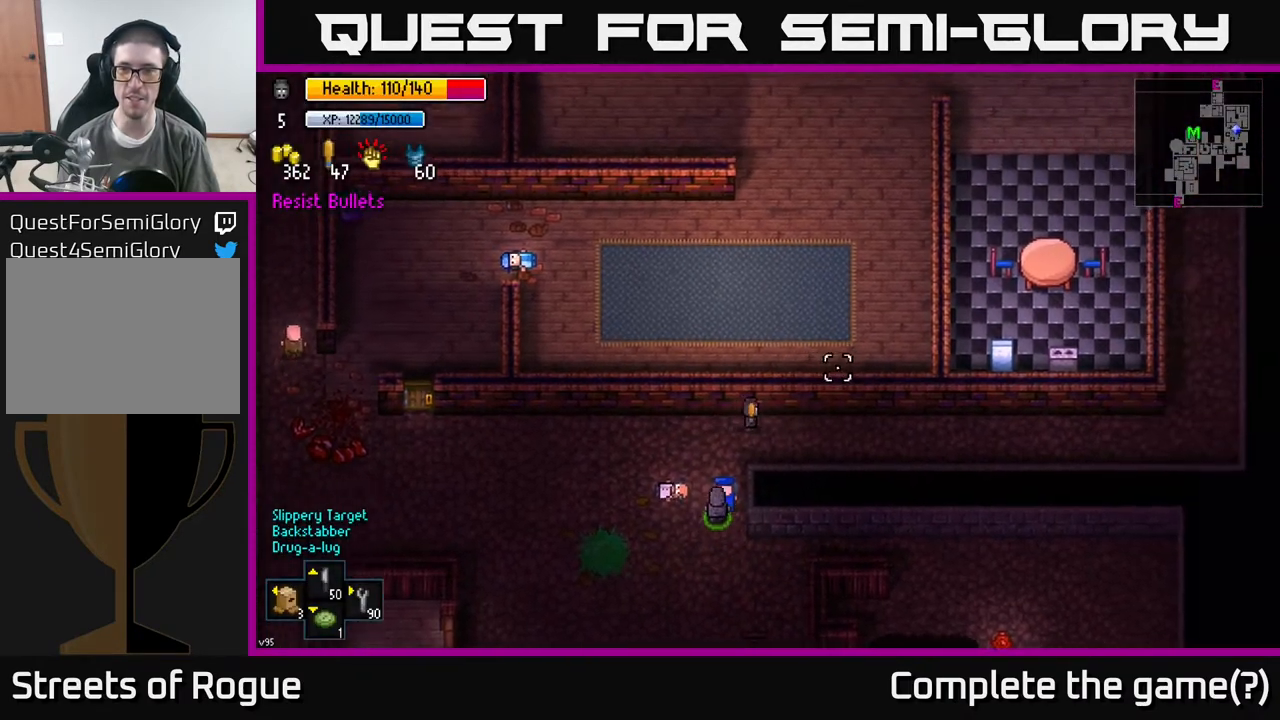
{"buttons": [], "left_stick": "right", "right_stick": "right", "events": [[233, "right_stick", "right"]]}
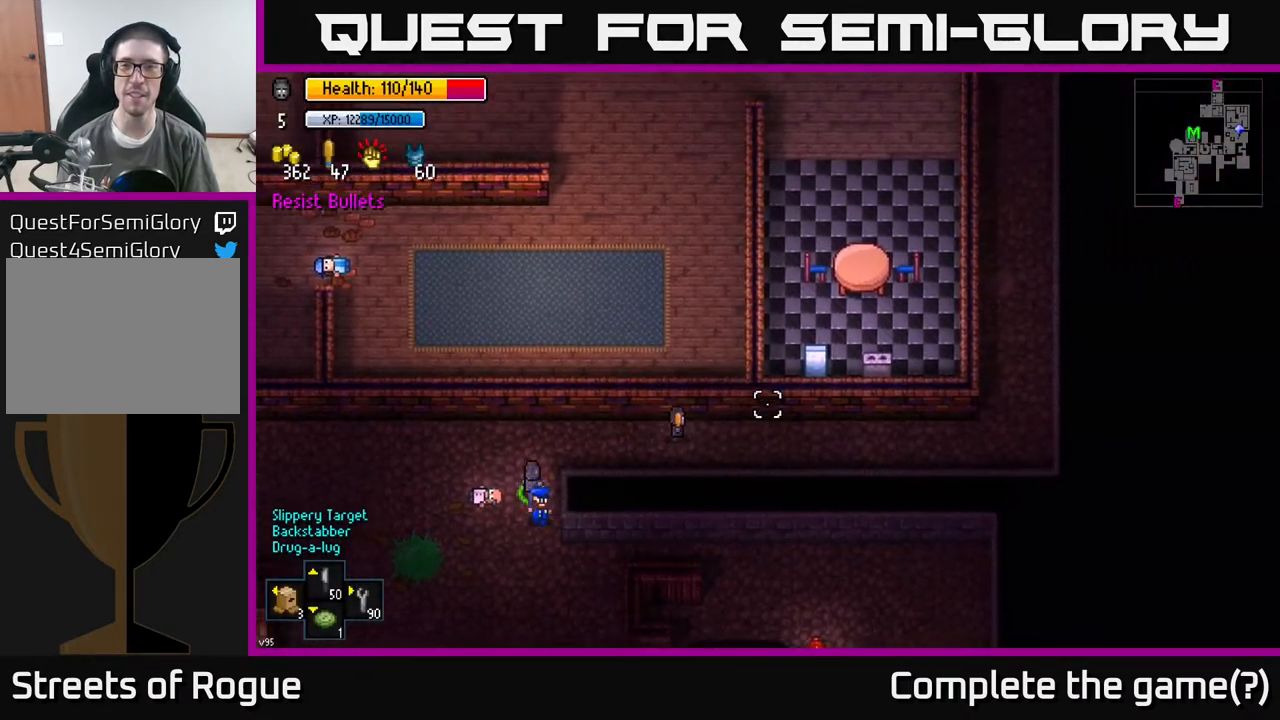
{"buttons": [], "left_stick": "right", "right_stick": "right", "events": []}
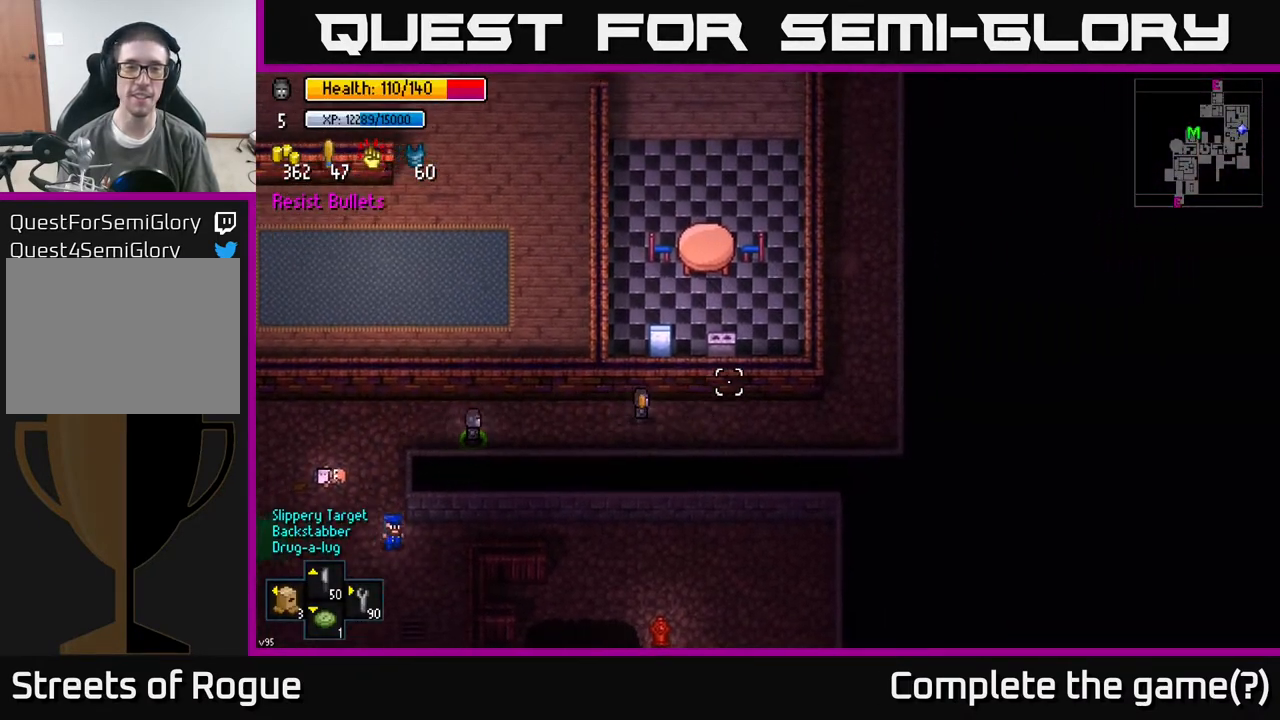
{"buttons": [], "left_stick": "right", "right_stick": "up-right", "events": [[333, "right_stick", "up-right"]]}
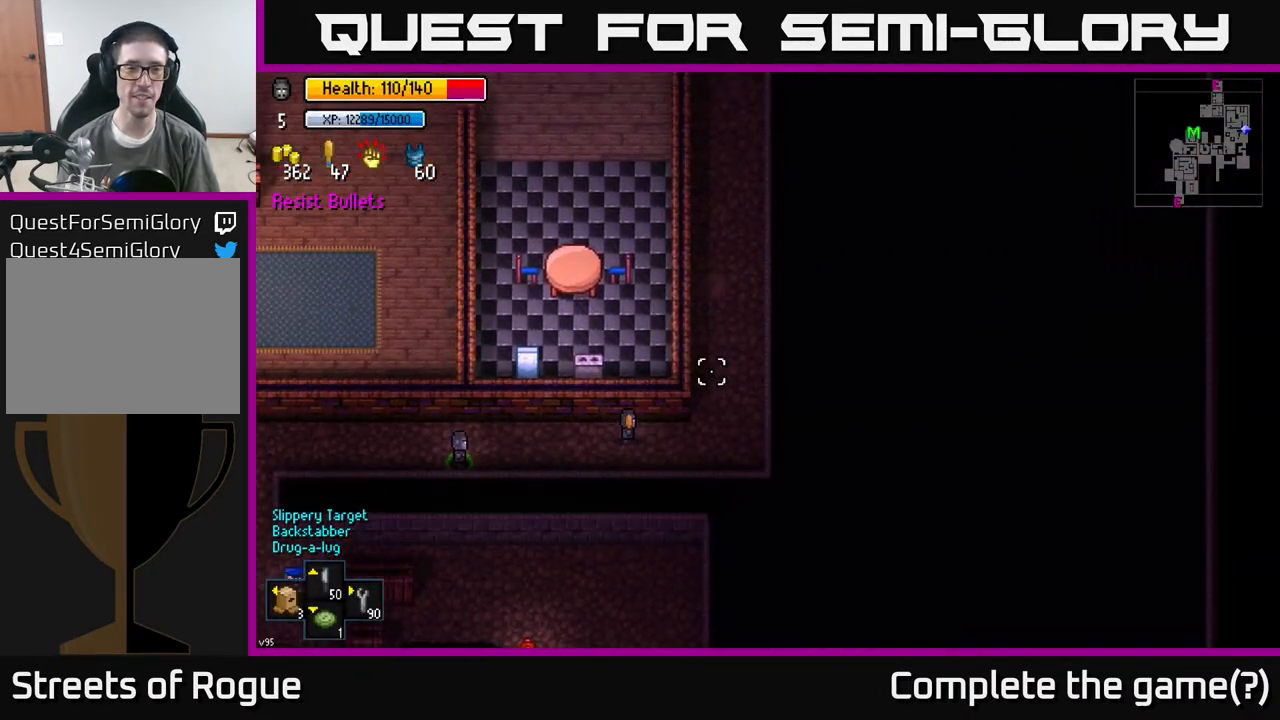
{"buttons": [], "left_stick": "up", "right_stick": "up", "events": [[233, "left_stick", "up-right"], [350, "left_stick", "up"], [383, "right_stick", "up"]]}
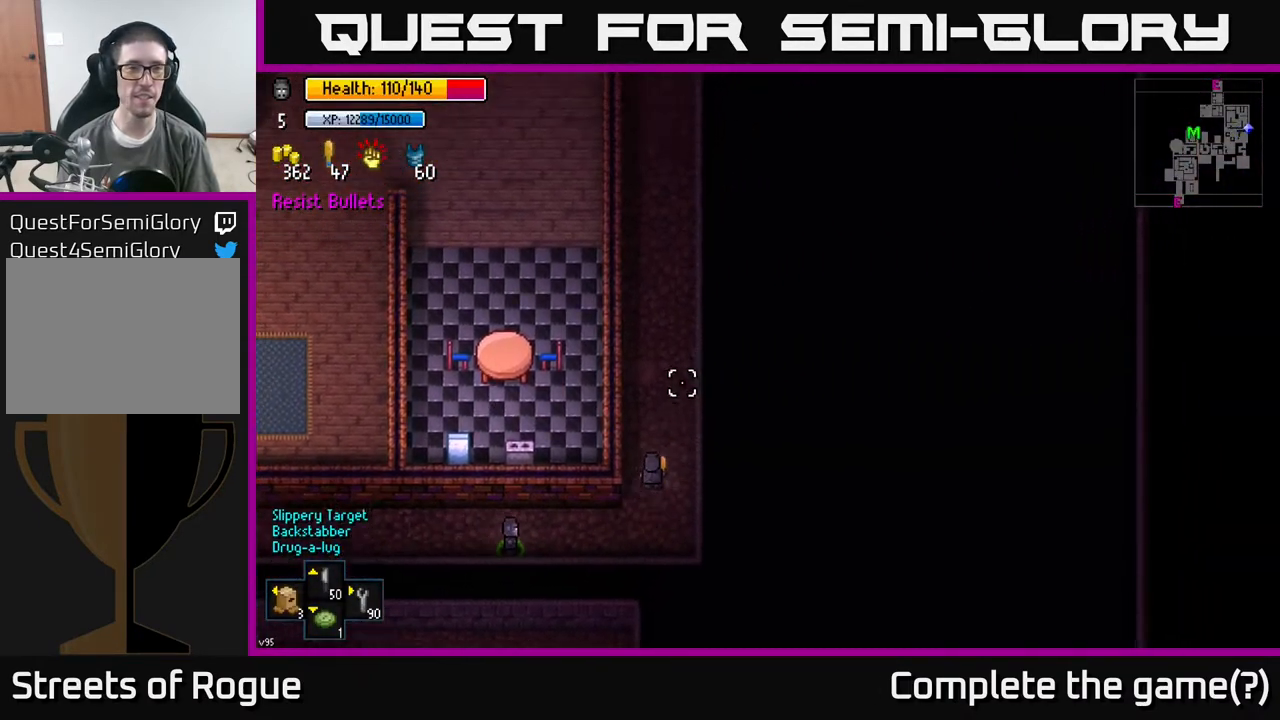
{"buttons": [], "left_stick": "up", "right_stick": "up", "events": []}
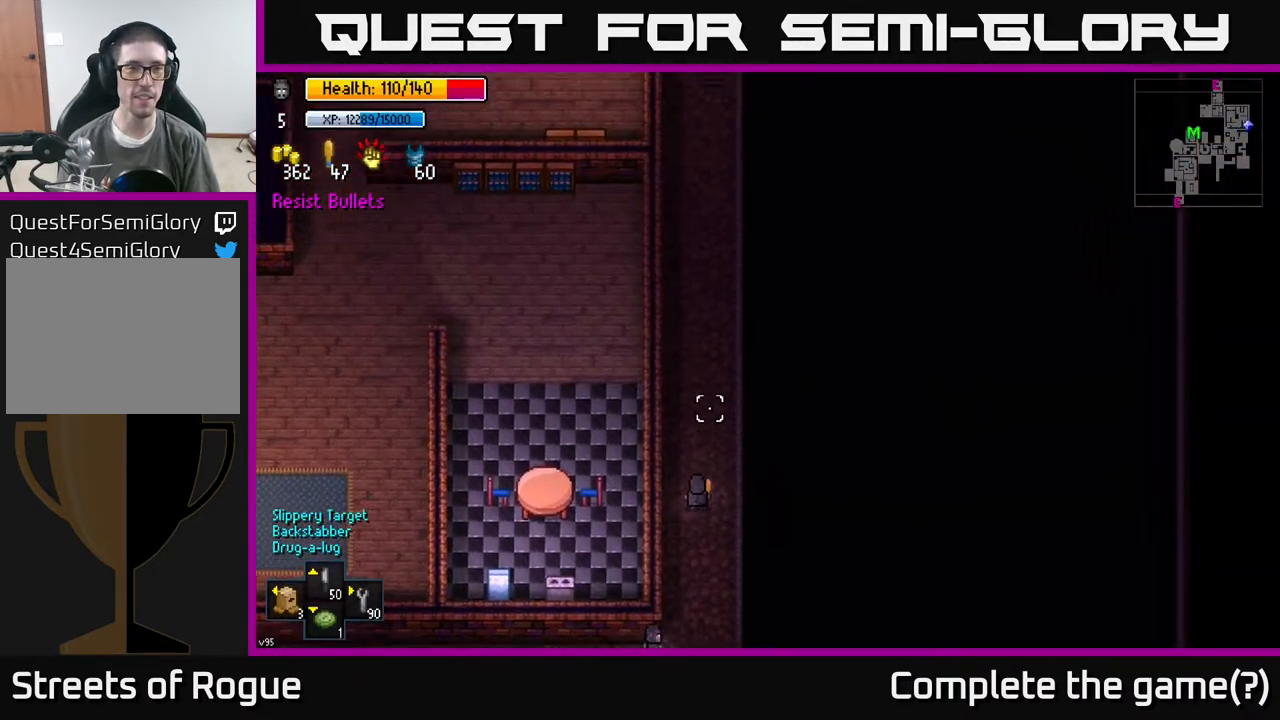
{"buttons": [], "left_stick": "up", "right_stick": "up", "events": []}
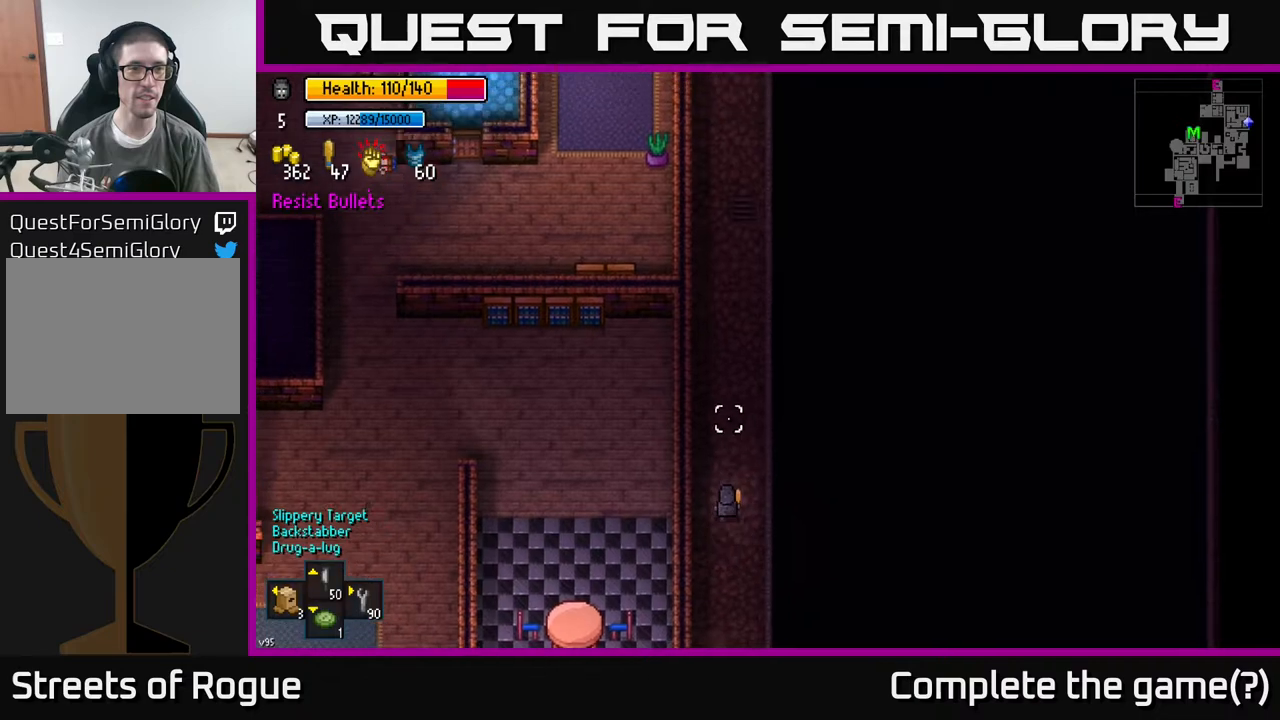
{"buttons": [], "left_stick": "up", "right_stick": "up-left", "events": [[183, "right_stick", "up-left"]]}